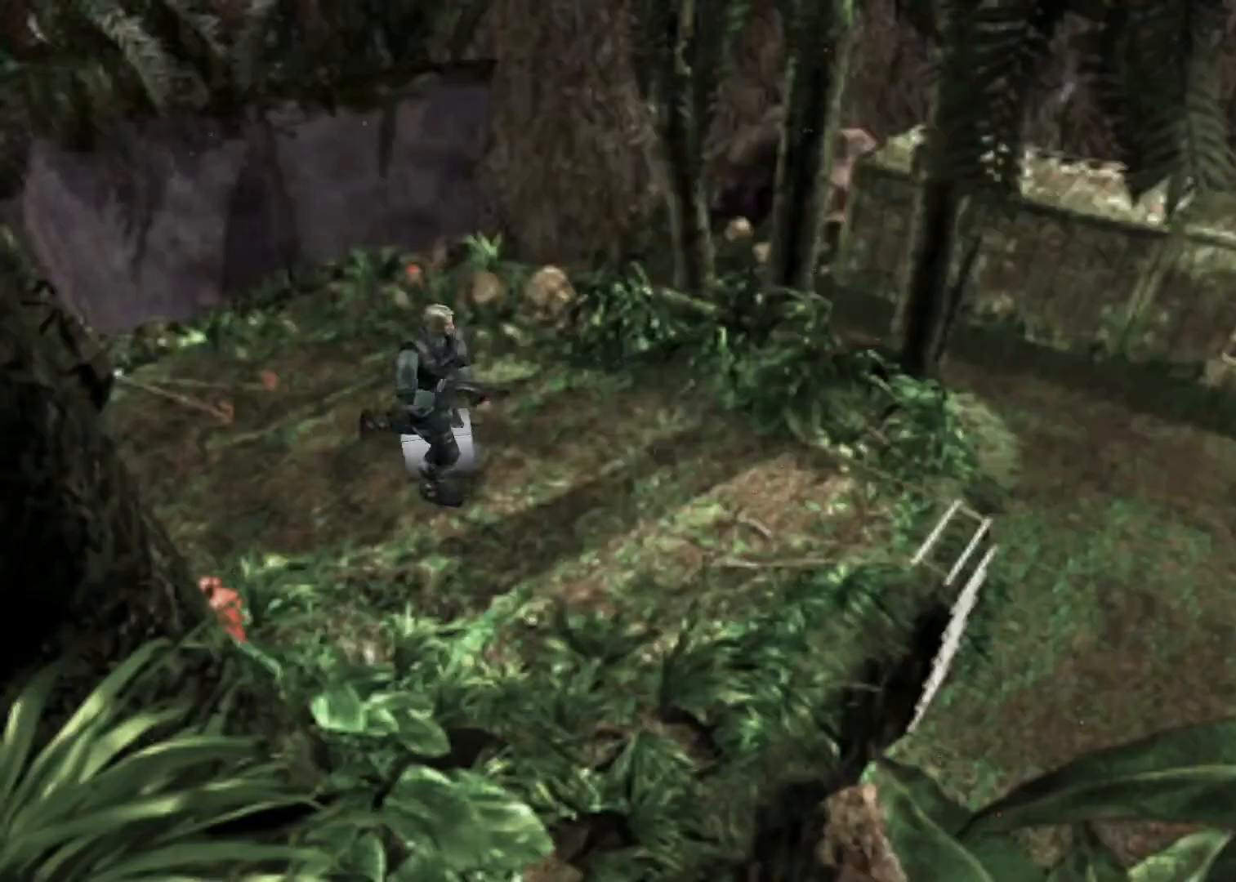
Gameplay with keyboard; each line is a JSON object with the keys held at the frame after it. "events" lists presses ("down") and releases ("up") of "action", "aim", "cancel", "down", "left", "menu", "quick", "right", "sub" and "up" between this image and that frame as [ms after this image, input, new state], when the widget could be followed in between. No other keys are recorded. Mouse input is not recorded. Key names are as the overlay labels them; some are game actions (e.g. jump) rather than physical keys.
{"keys": ["action", "up"], "events": []}
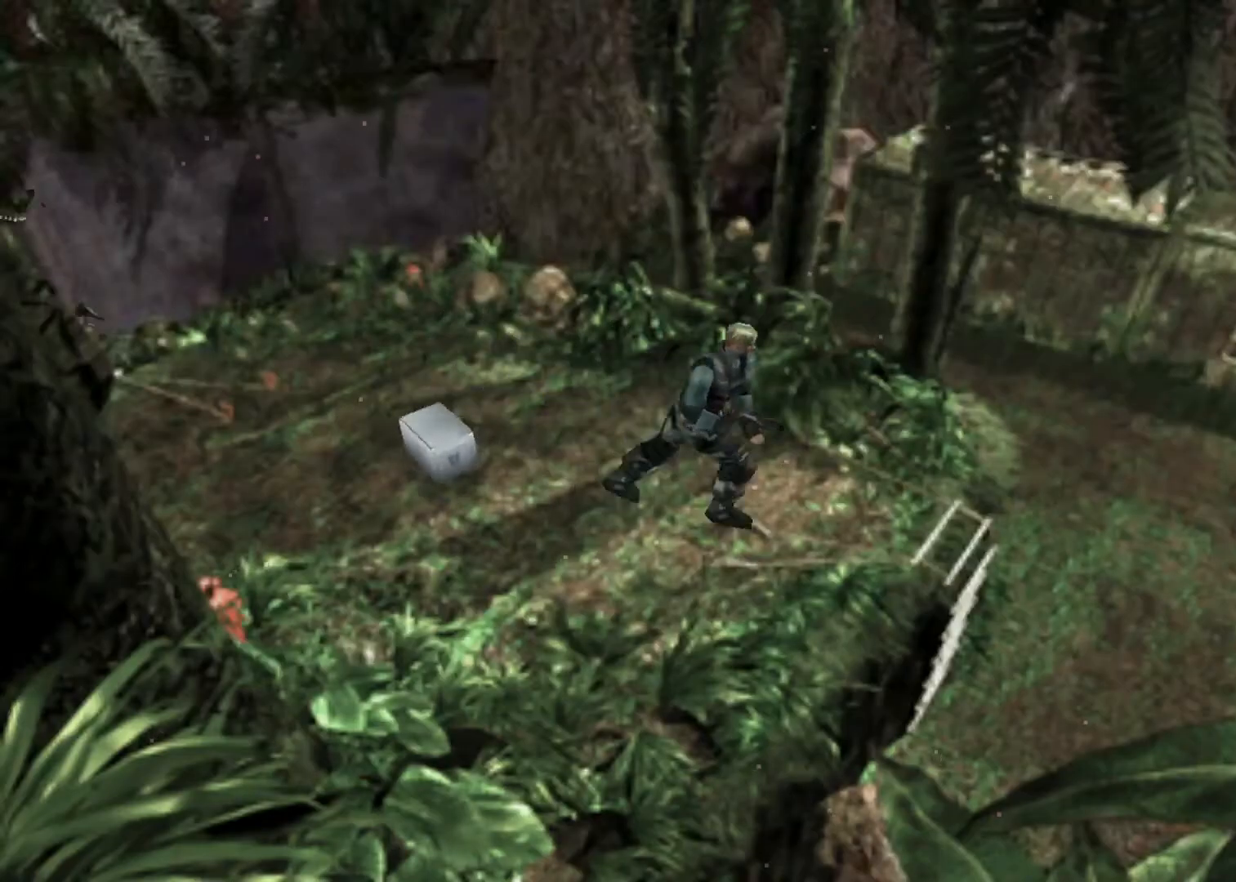
{"keys": ["action", "up"], "events": [[167, "right", "down"], [400, "right", "up"]]}
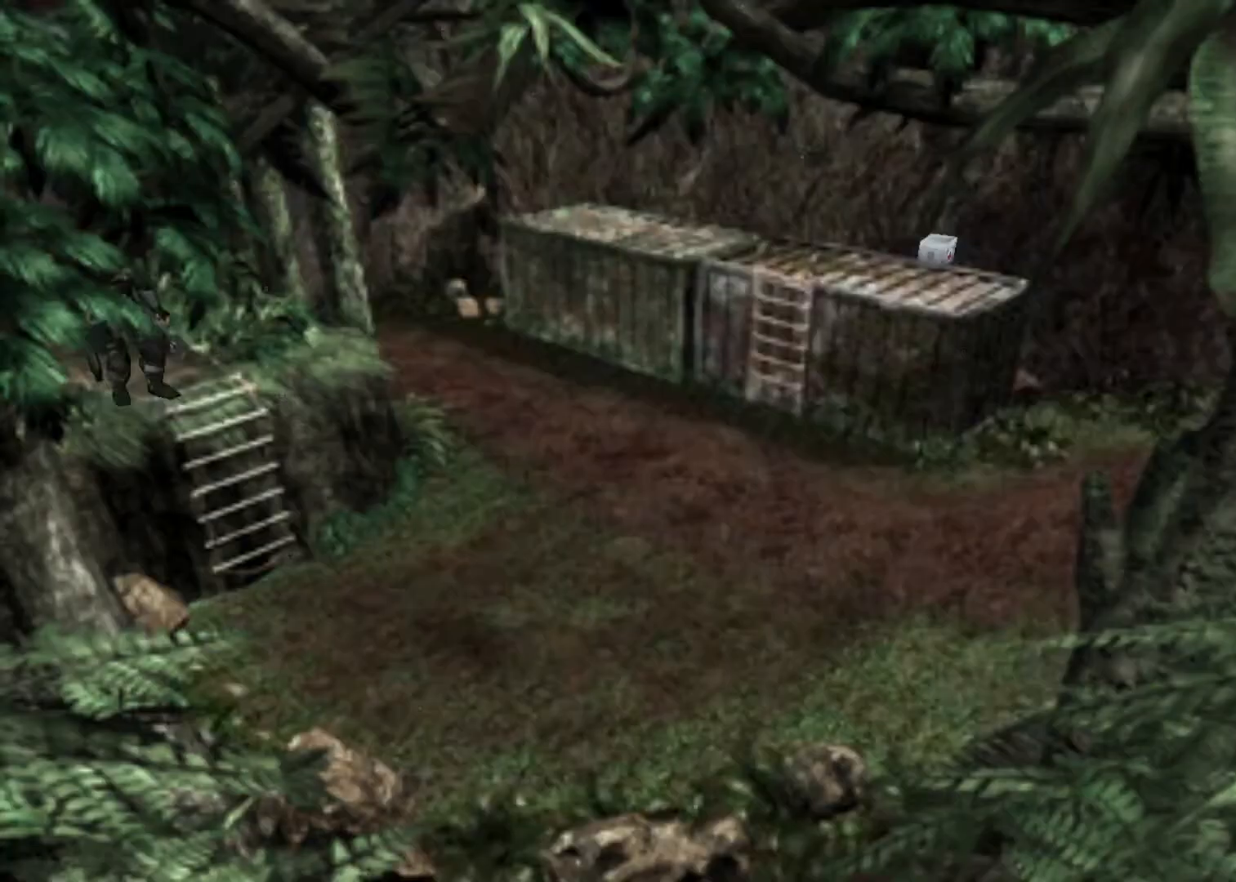
{"keys": ["action", "left", "up"], "events": [[267, "left", "down"]]}
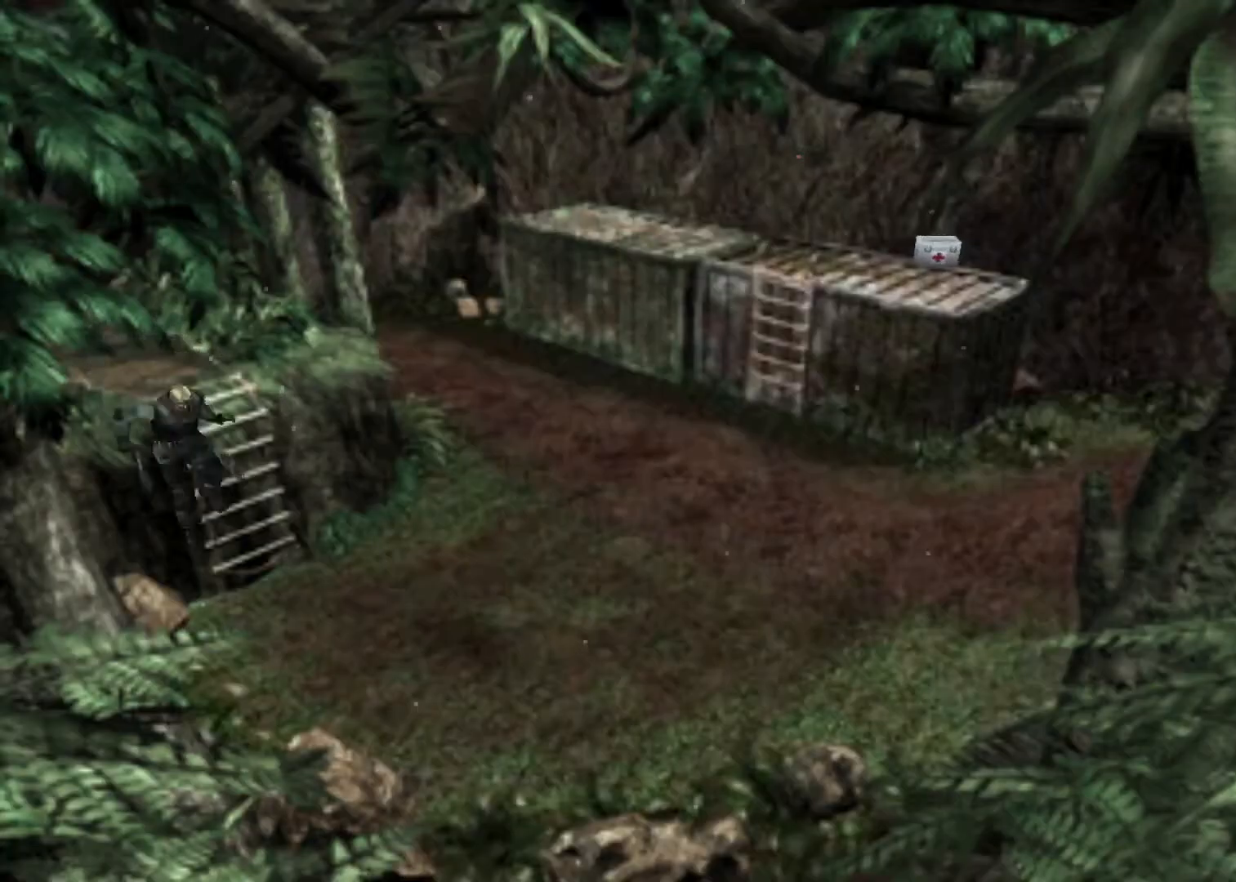
{"keys": ["action", "left", "up"], "events": []}
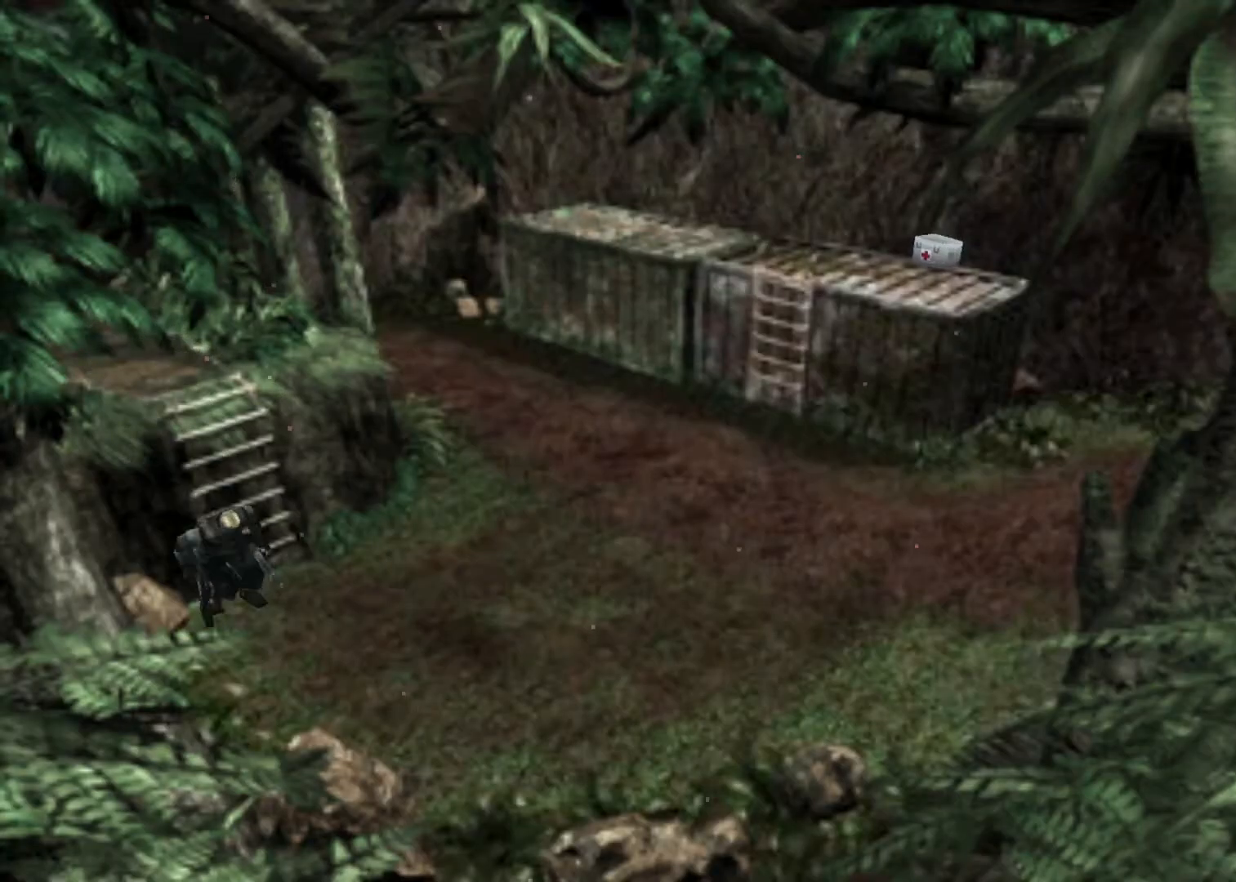
{"keys": ["action", "left", "up"], "events": []}
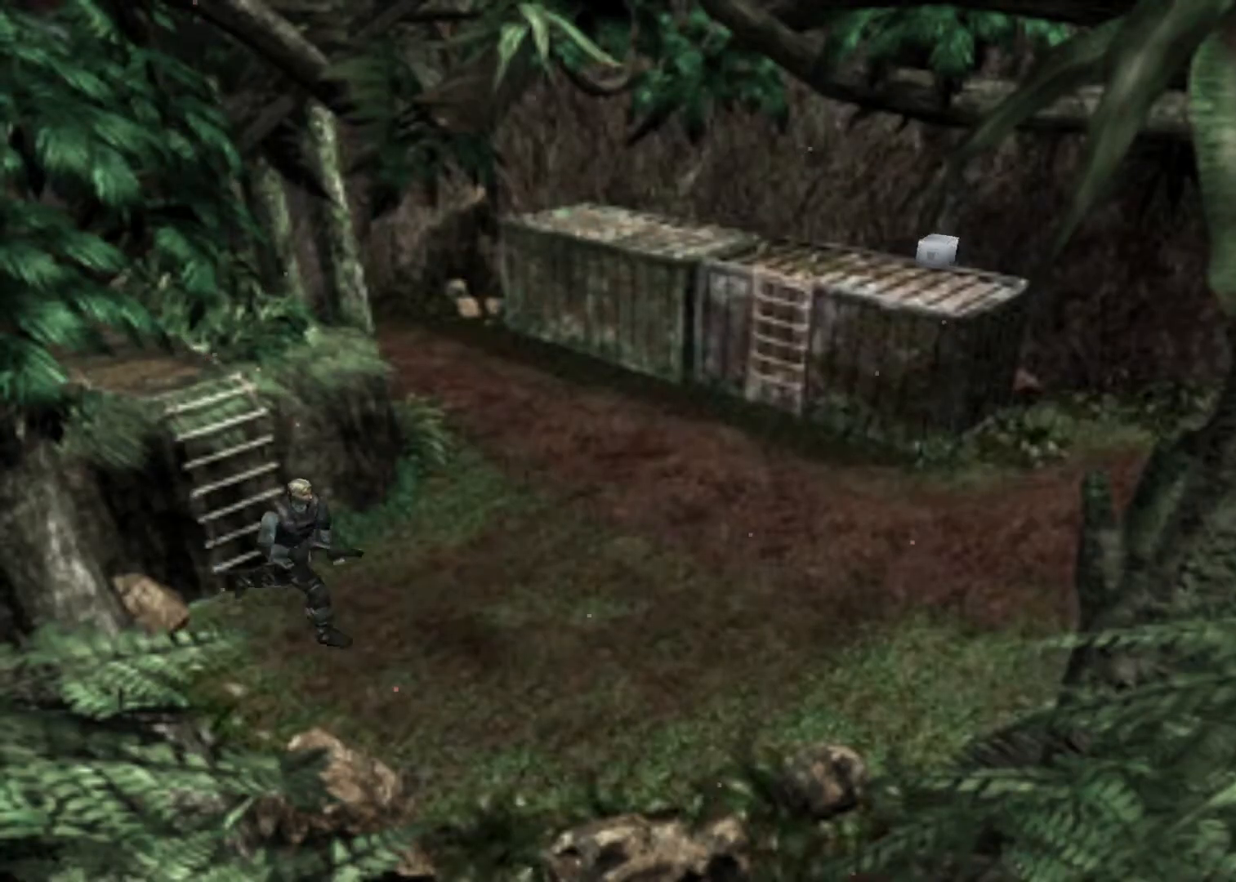
{"keys": ["action", "up"], "events": [[167, "left", "up"]]}
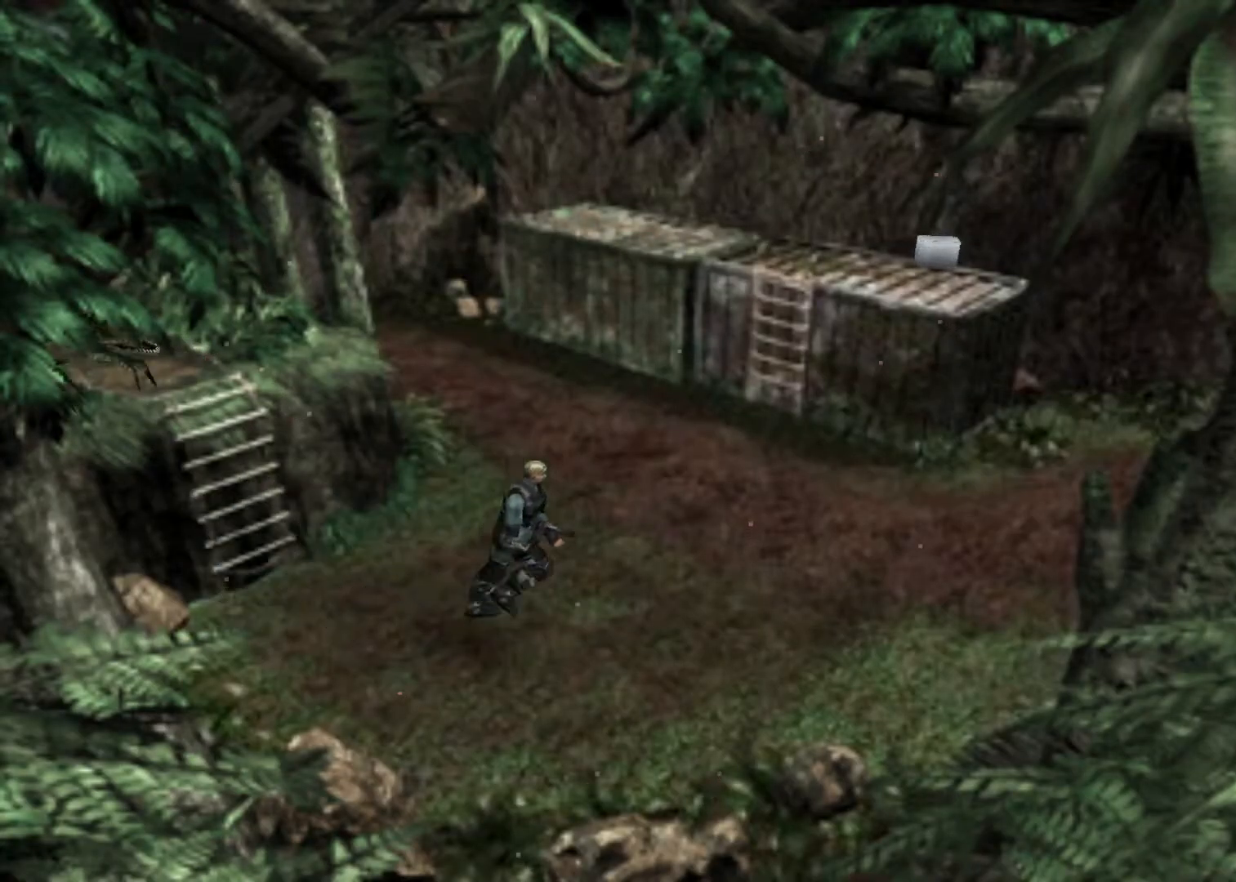
{"keys": ["action", "up"], "events": []}
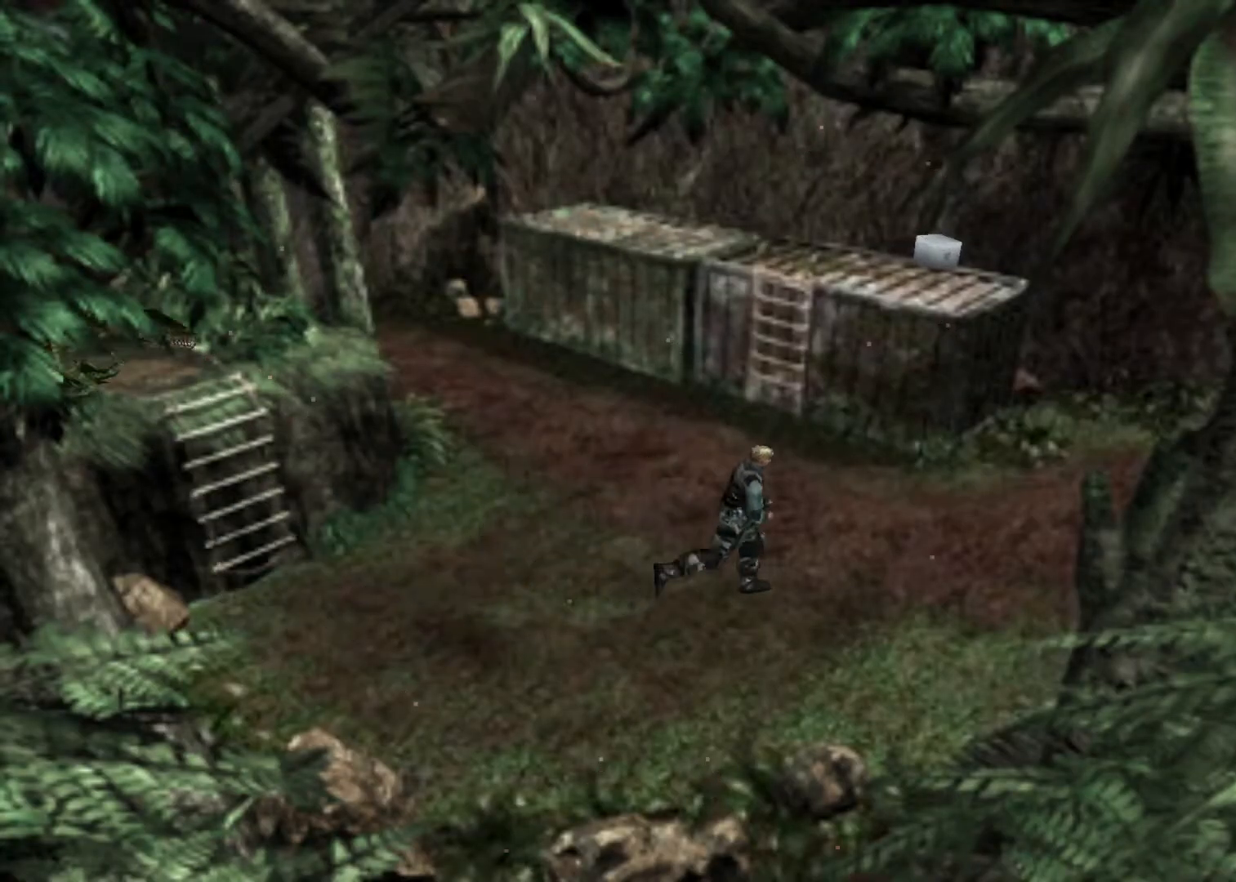
{"keys": ["action", "up"], "events": []}
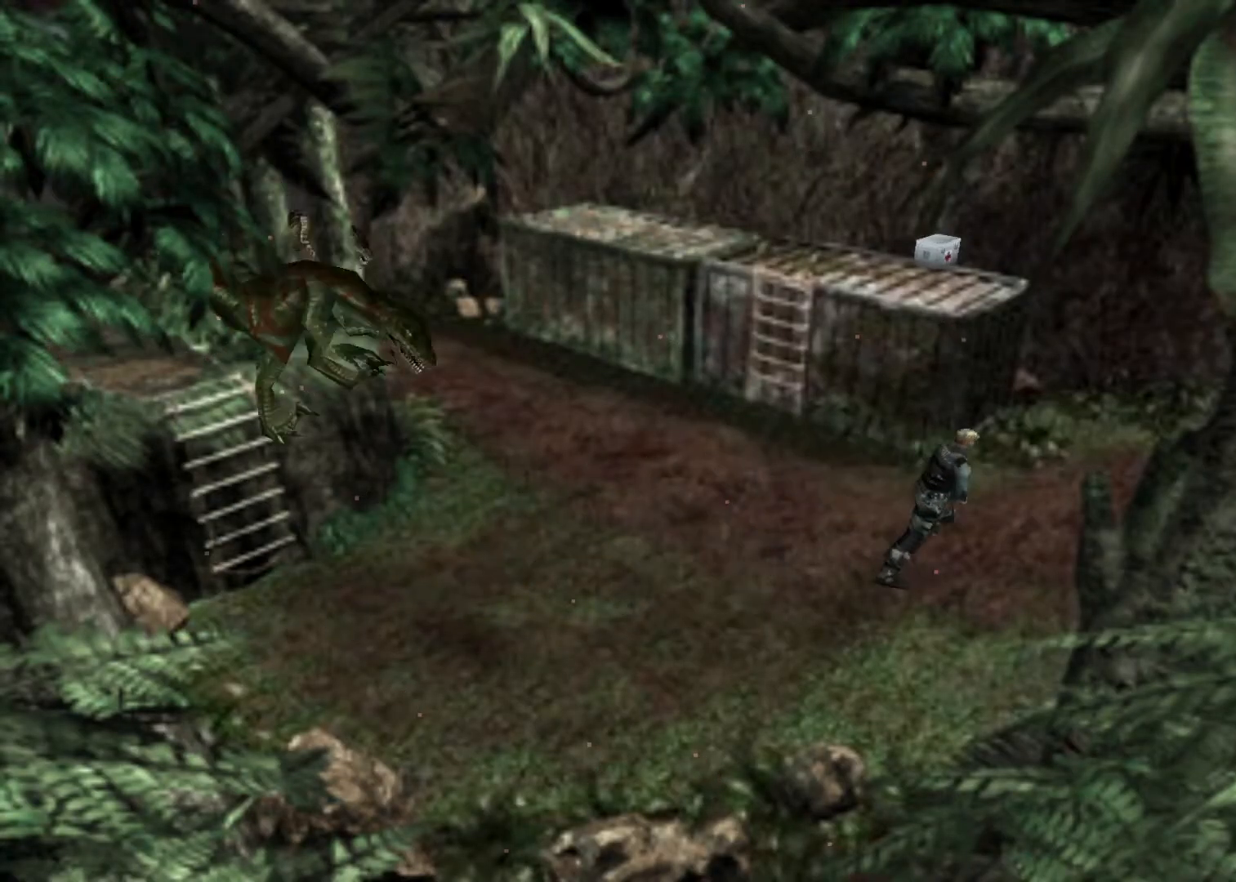
{"keys": ["action", "up"], "events": []}
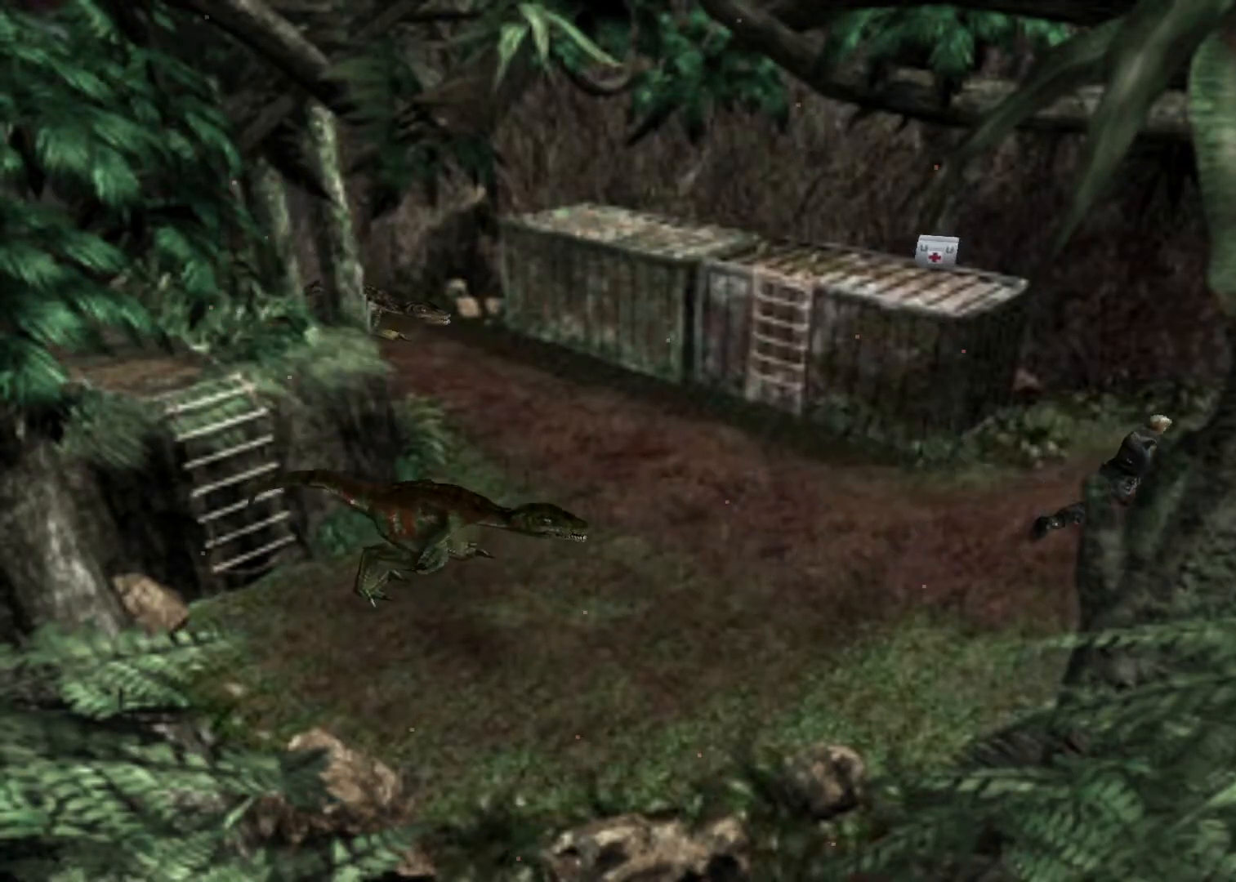
{"keys": ["action", "right", "up"], "events": [[267, "right", "down"]]}
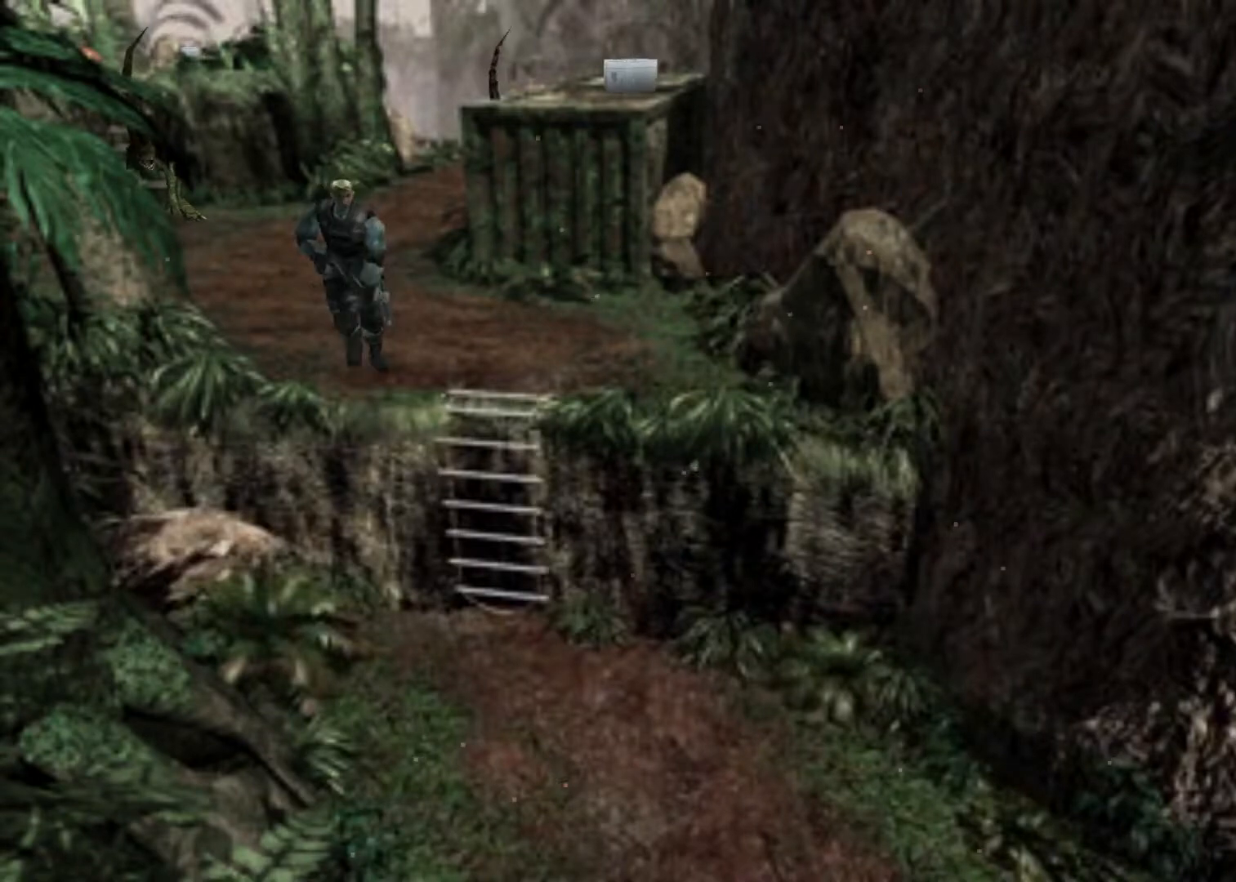
{"keys": ["action", "left", "up"], "events": [[67, "right", "up"], [300, "left", "down"]]}
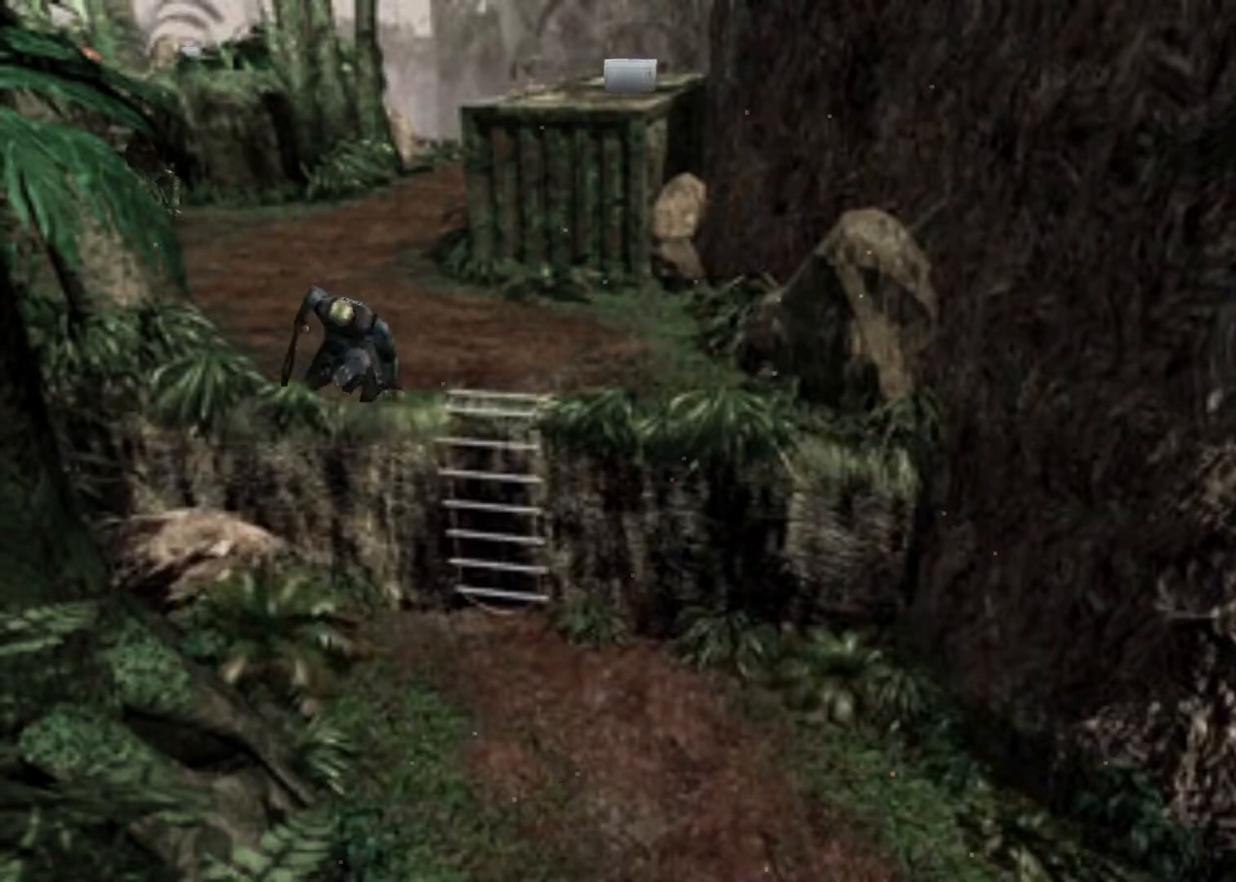
{"keys": ["action", "left", "up"], "events": []}
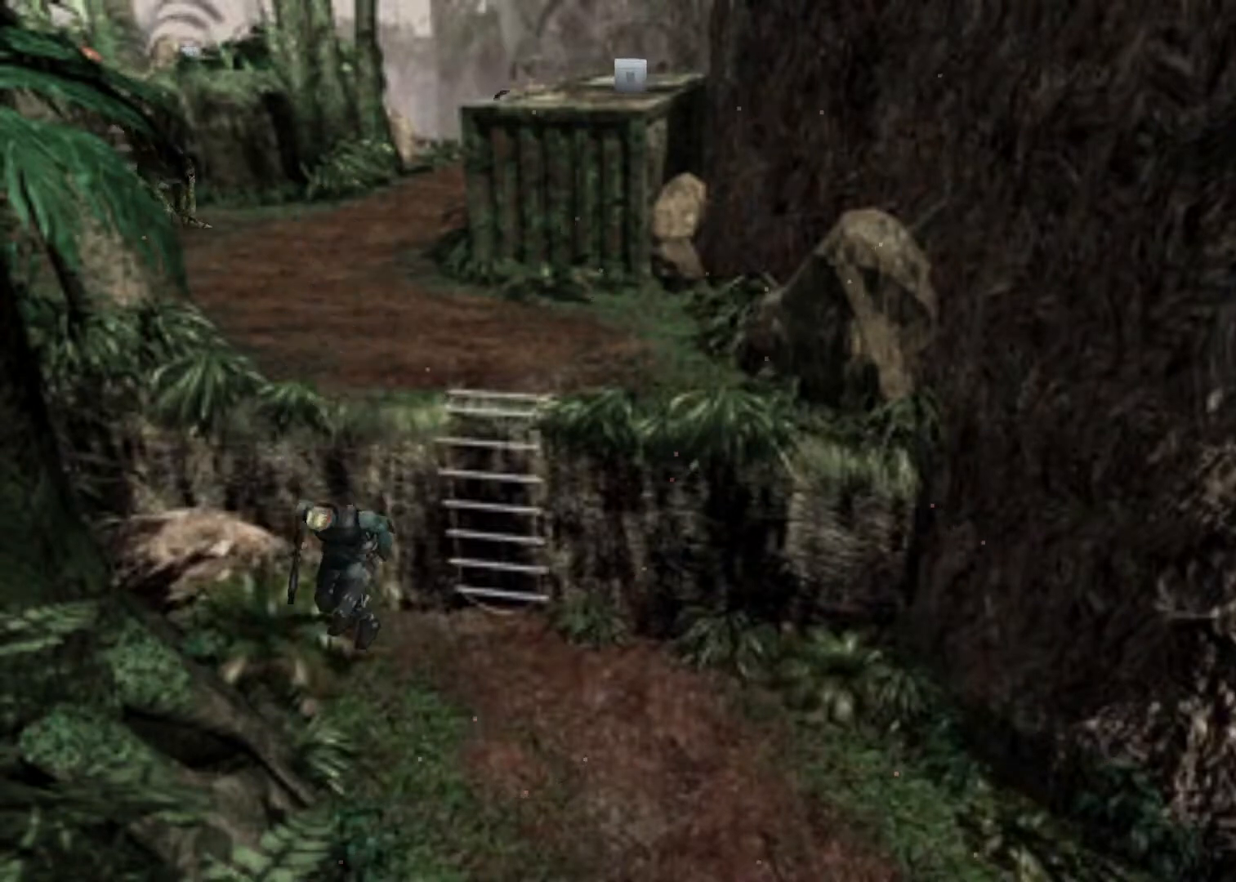
{"keys": ["action", "left", "up"], "events": []}
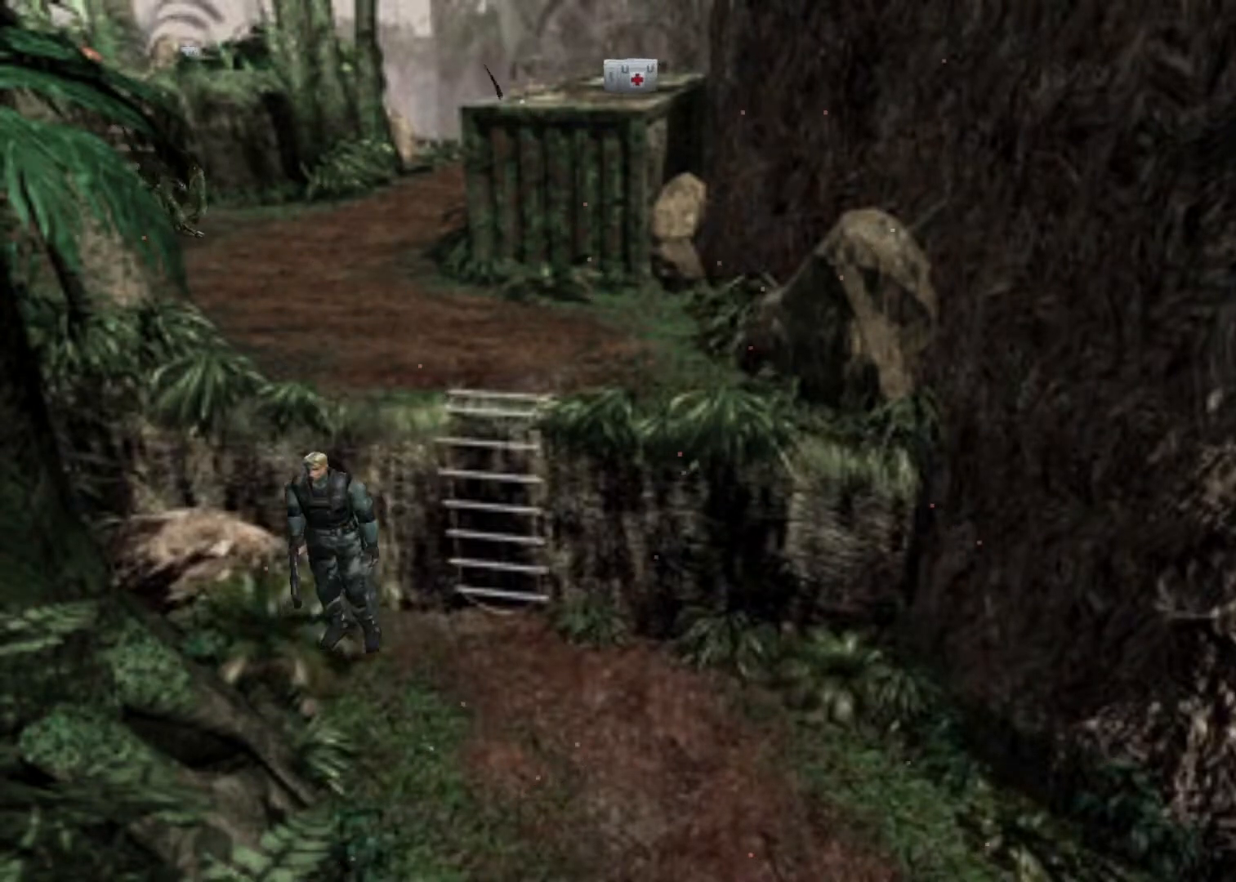
{"keys": ["action", "left", "up"], "events": []}
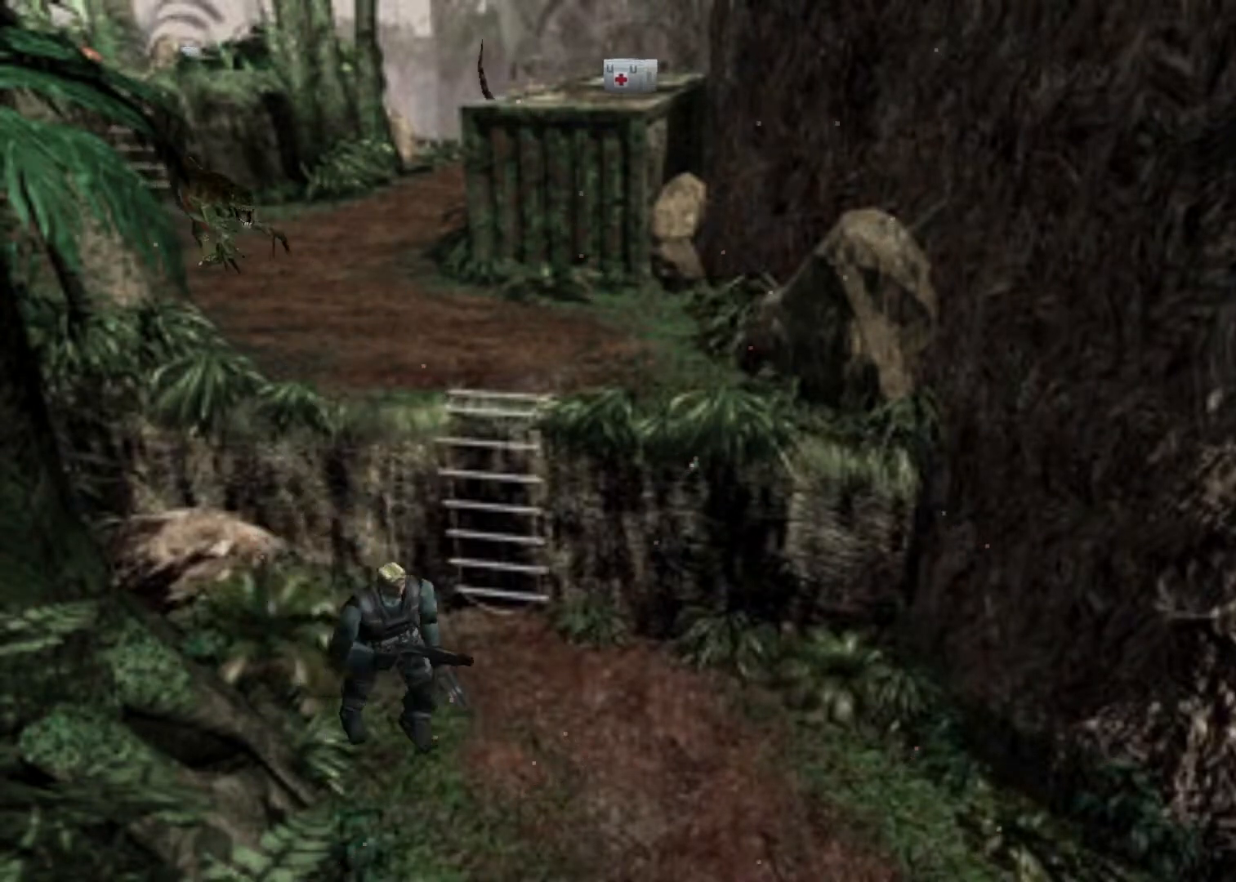
{"keys": ["action", "up"], "events": [[67, "left", "up"]]}
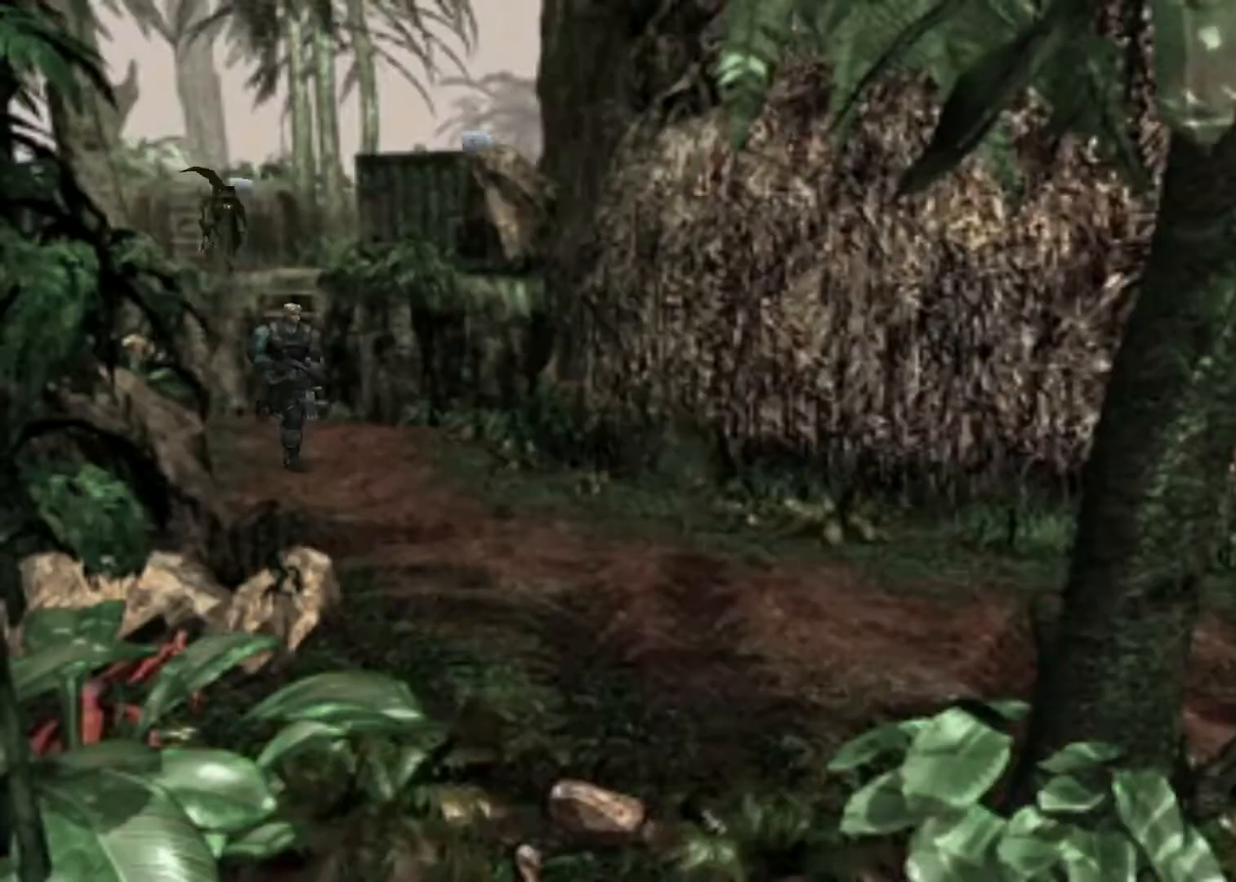
{"keys": ["action", "up"], "events": []}
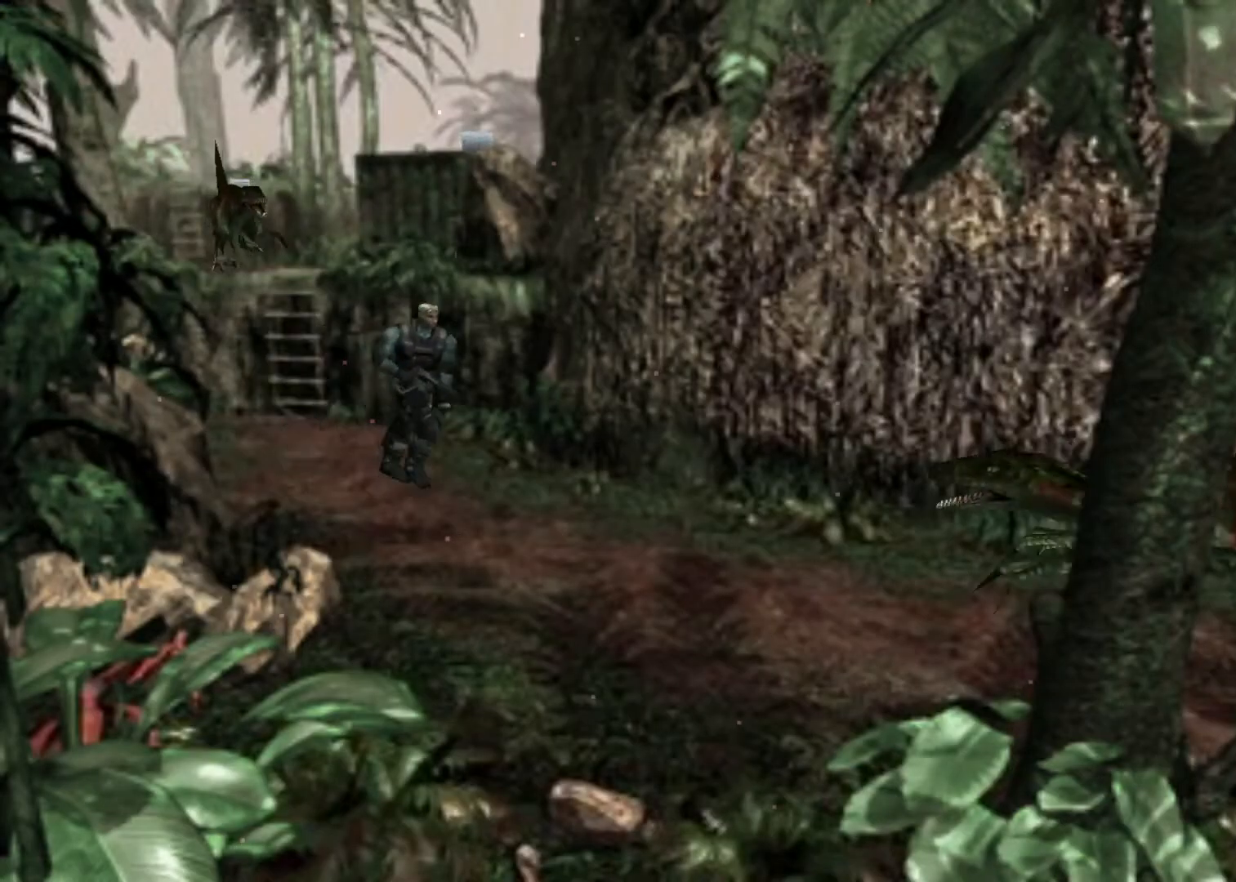
{"keys": ["action", "aim", "up"], "events": [[67, "aim", "down"], [400, "aim", "up"], [467, "aim", "down"]]}
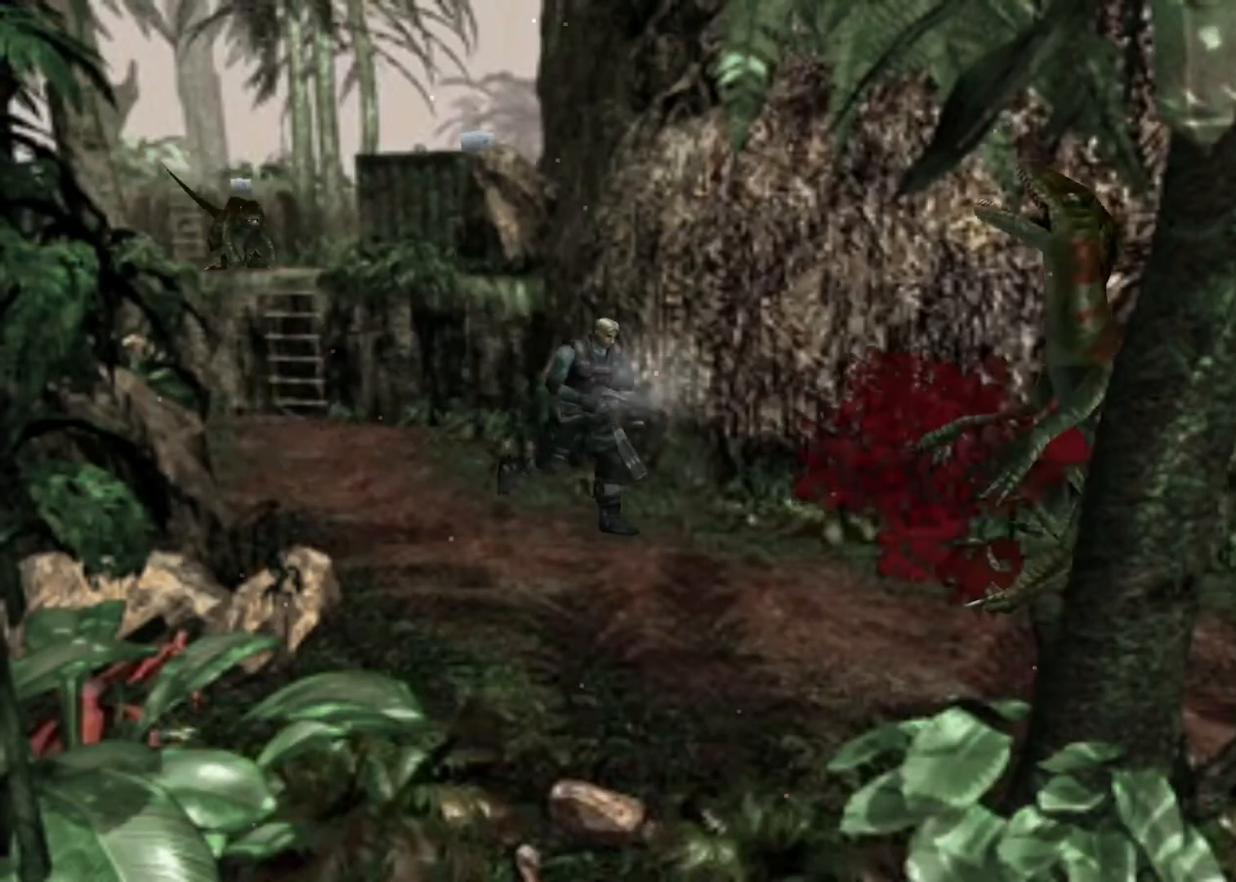
{"keys": ["action", "up"], "events": [[267, "aim", "up"]]}
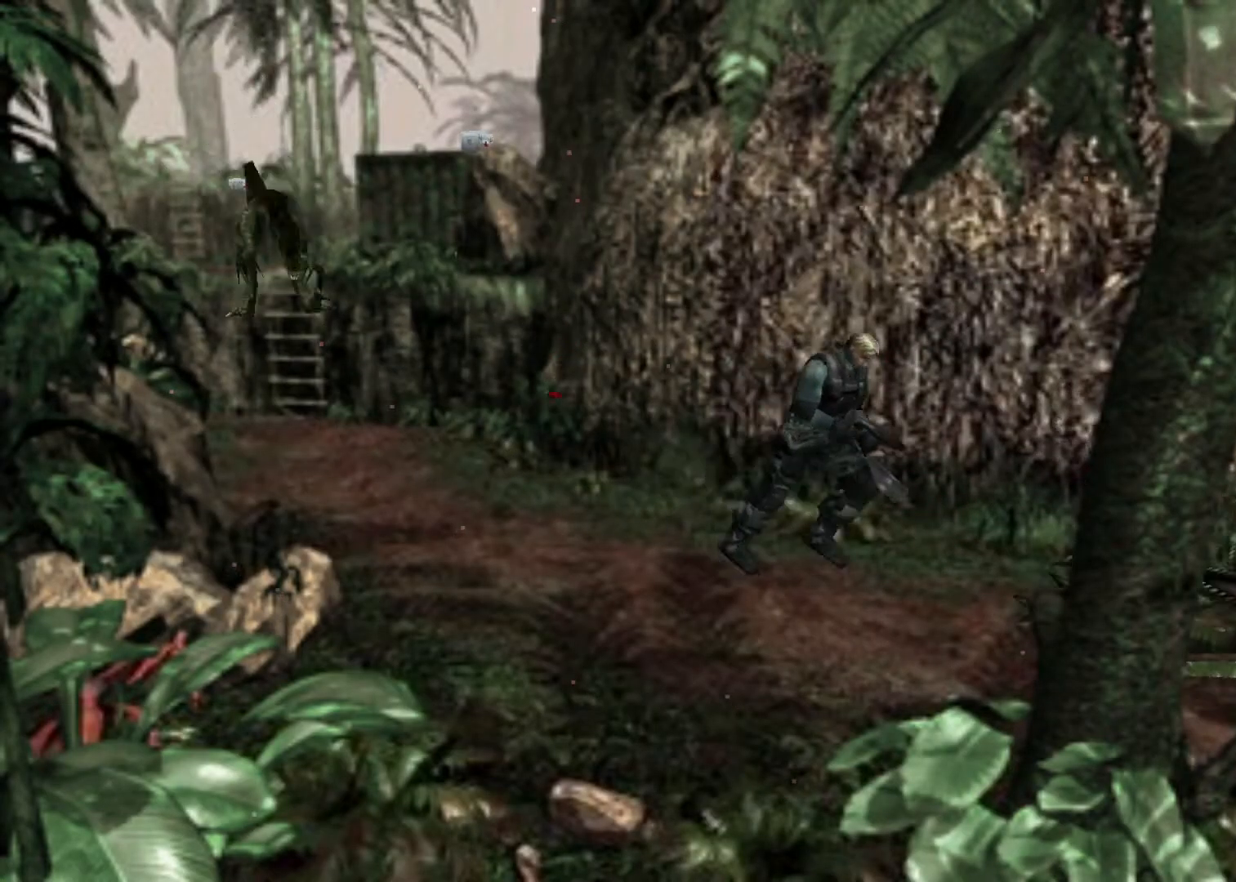
{"keys": ["action", "up"], "events": [[33, "left", "down"], [233, "left", "up"], [367, "left", "down"], [467, "left", "up"]]}
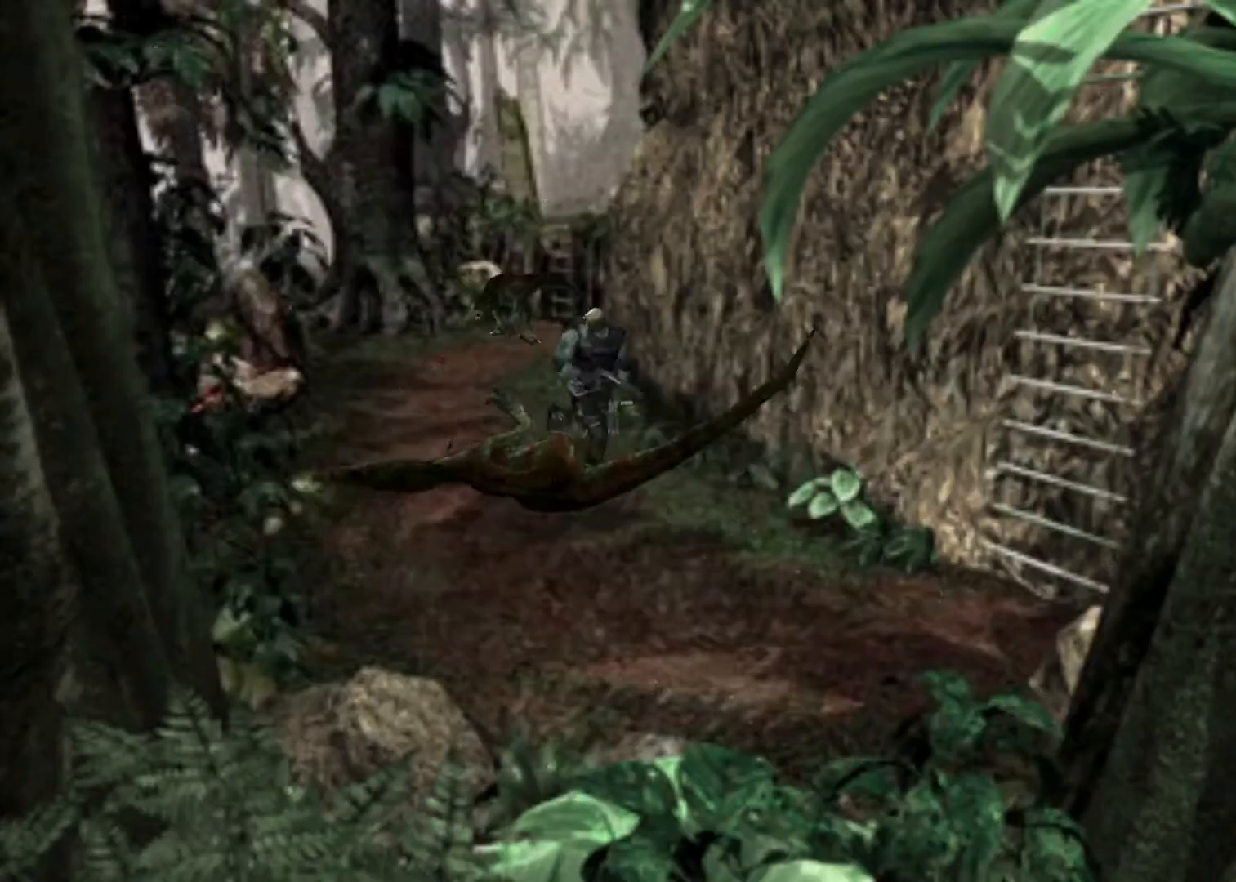
{"keys": ["action", "up"], "events": []}
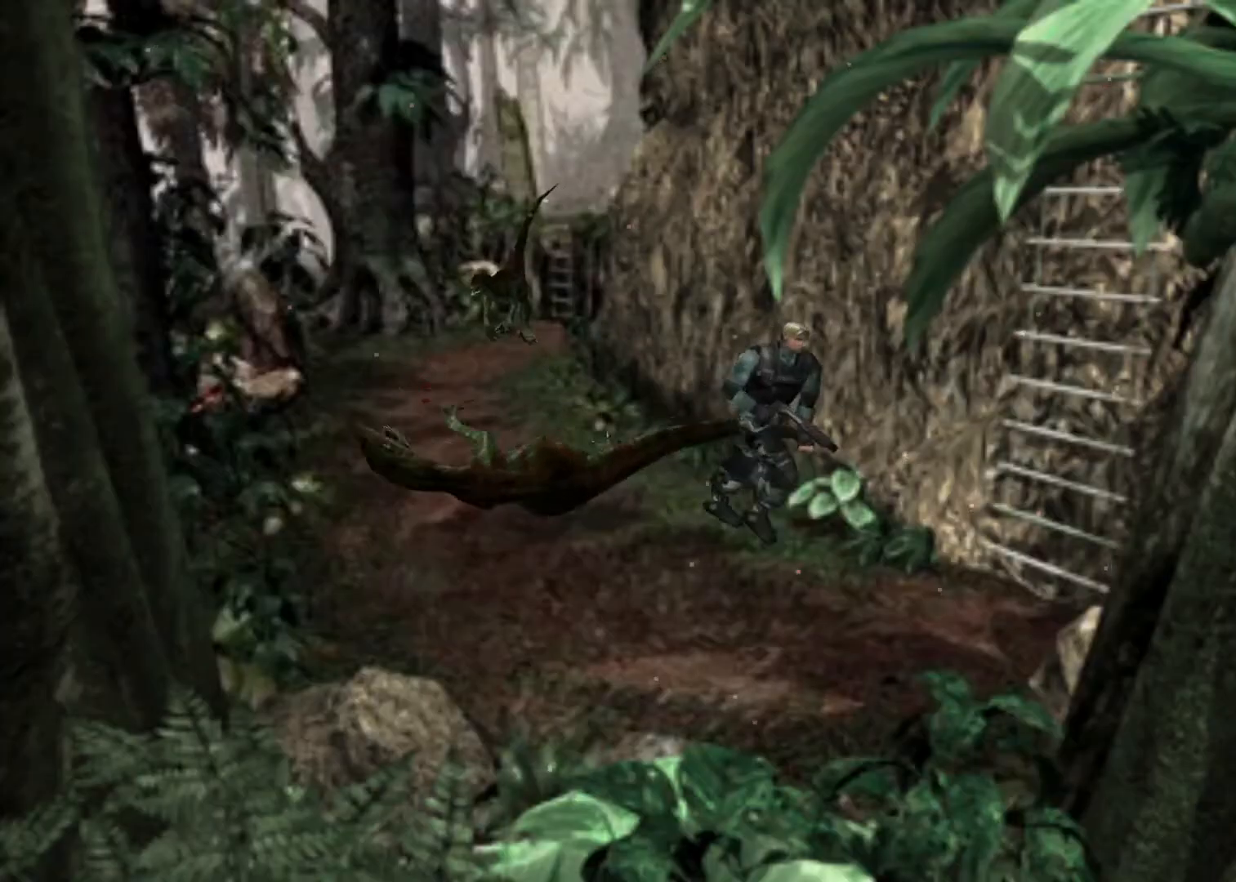
{"keys": ["action", "up"], "events": [[67, "left", "down"], [400, "left", "up"]]}
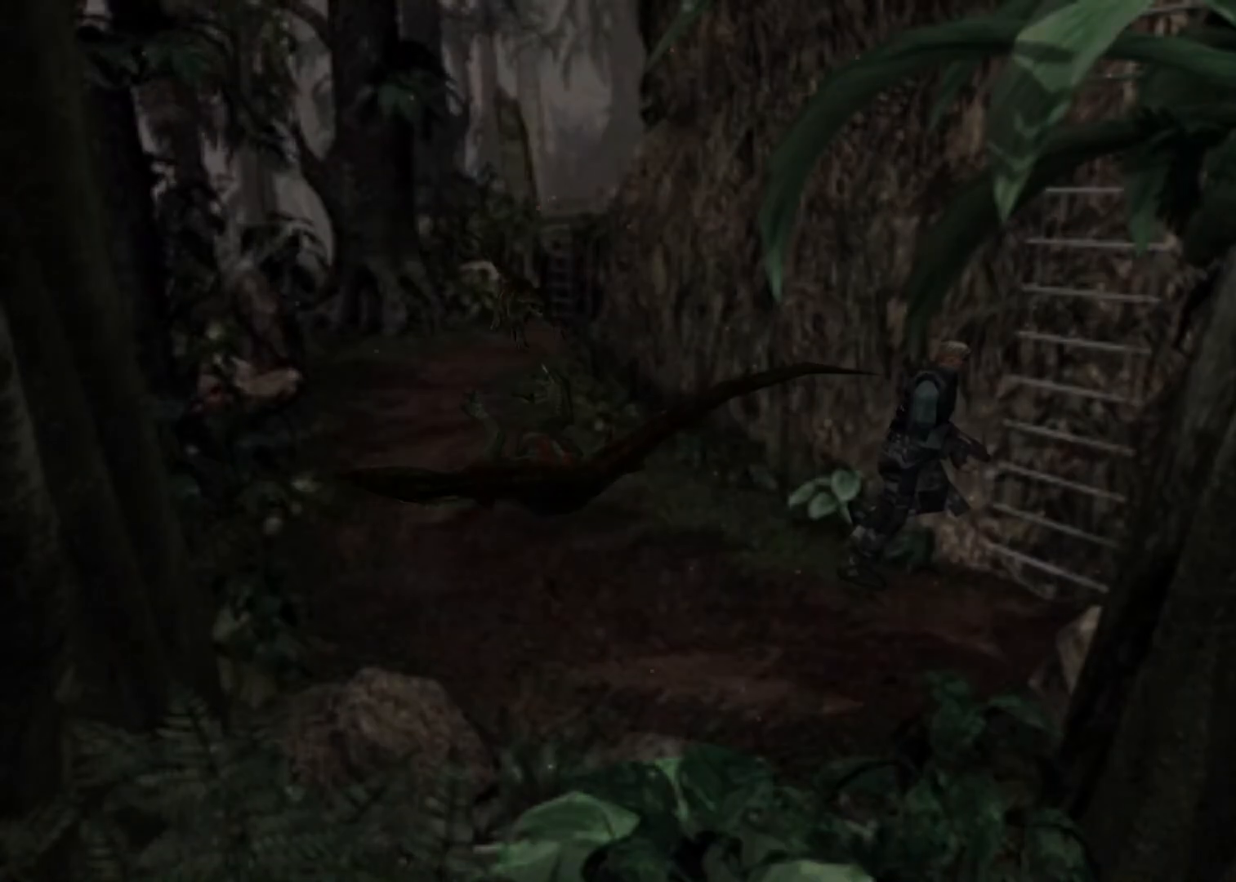
{"keys": ["up"], "events": [[133, "action", "up"]]}
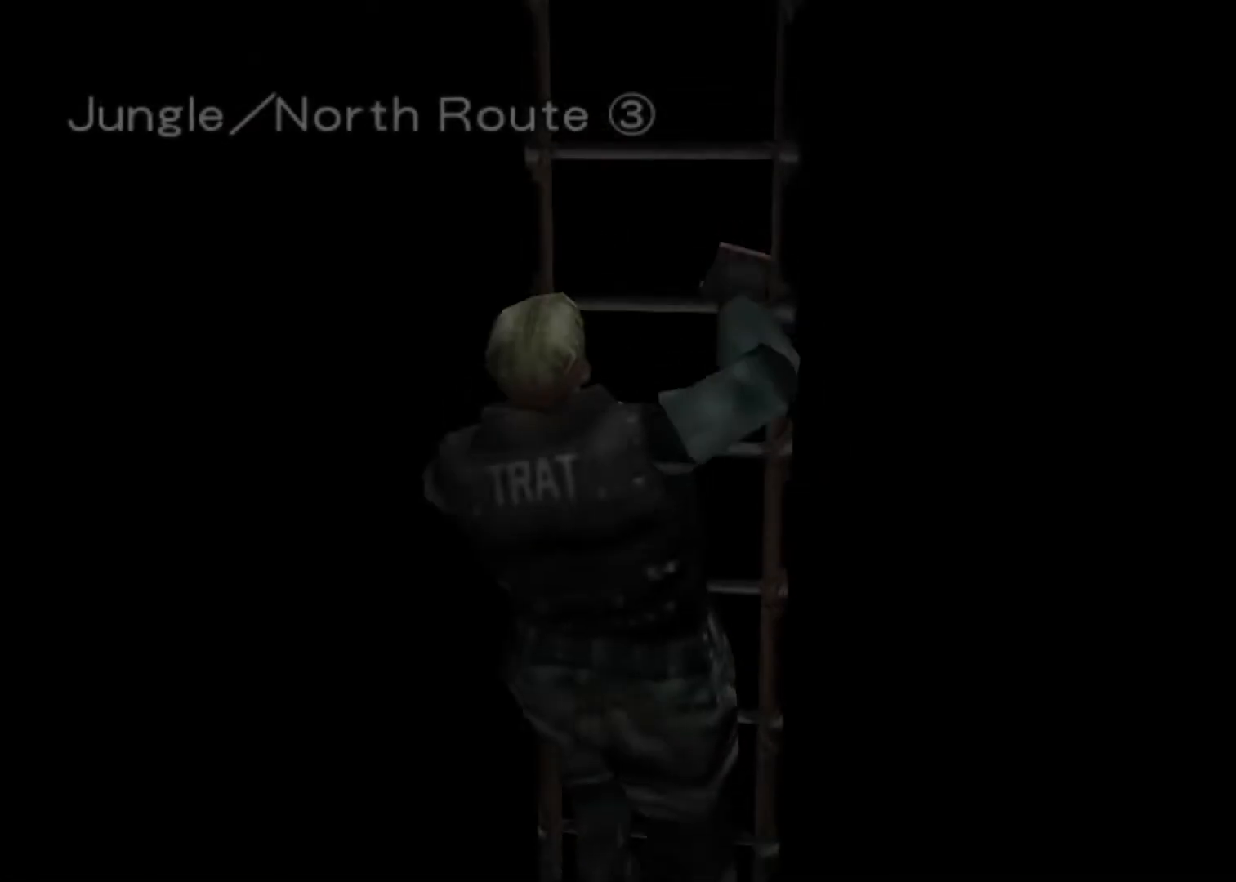
{"keys": ["up"], "events": []}
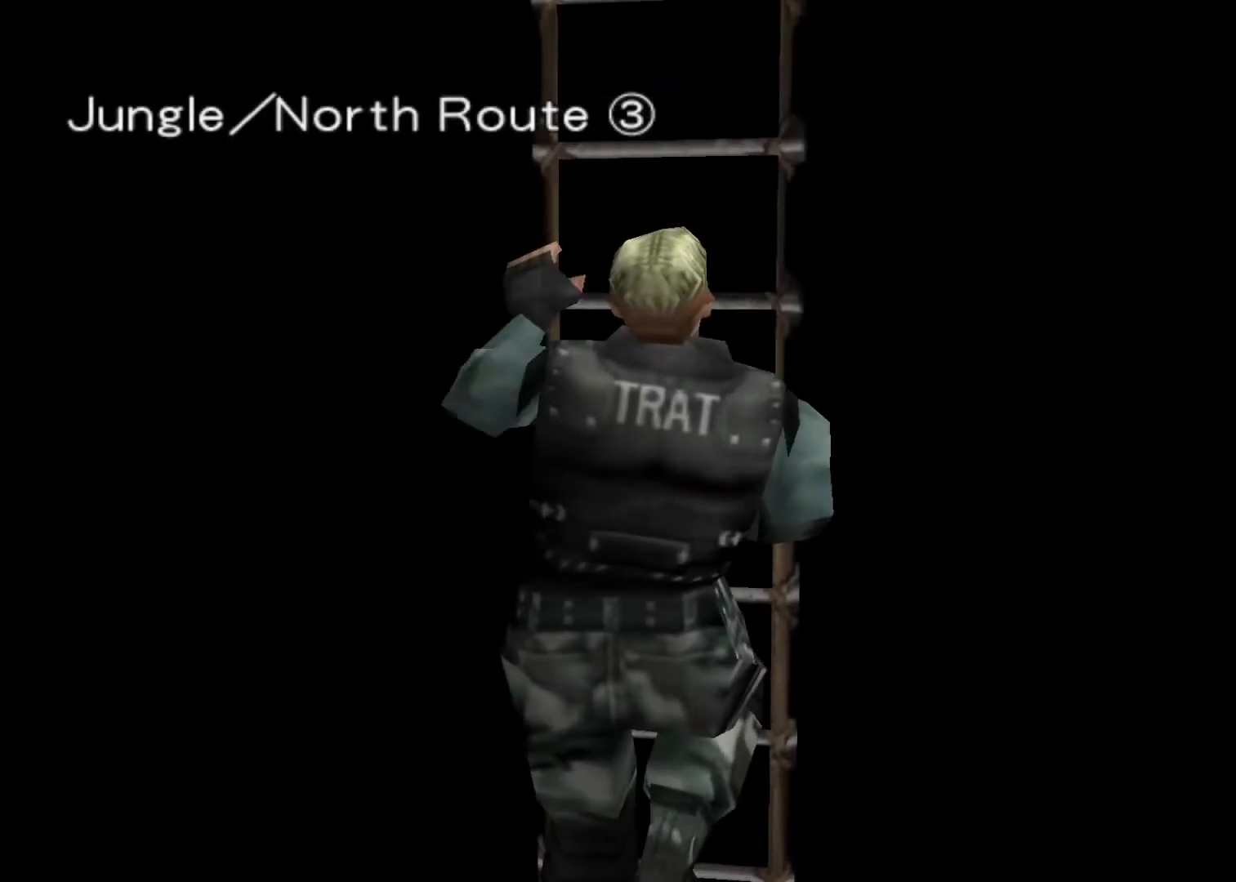
{"keys": ["up"], "events": []}
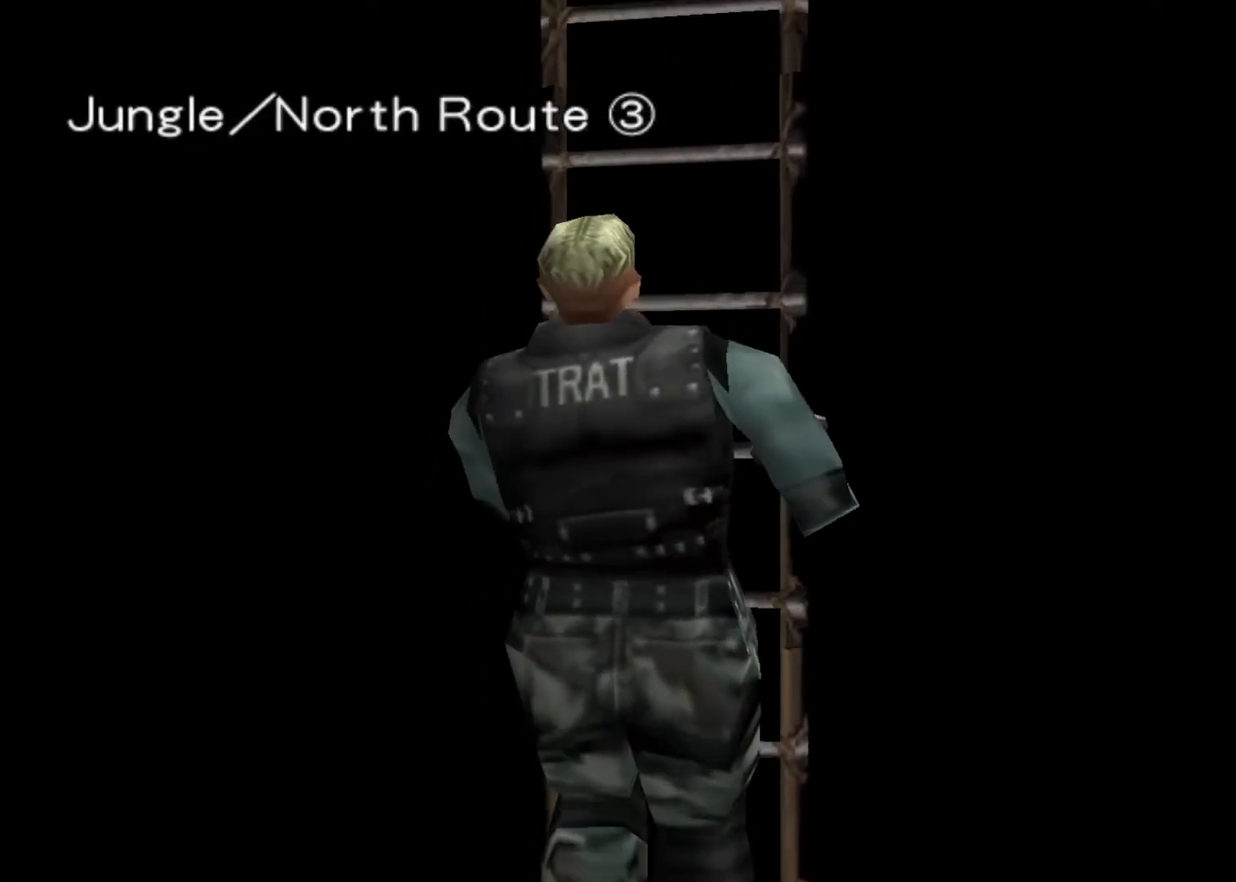
{"keys": ["up"], "events": []}
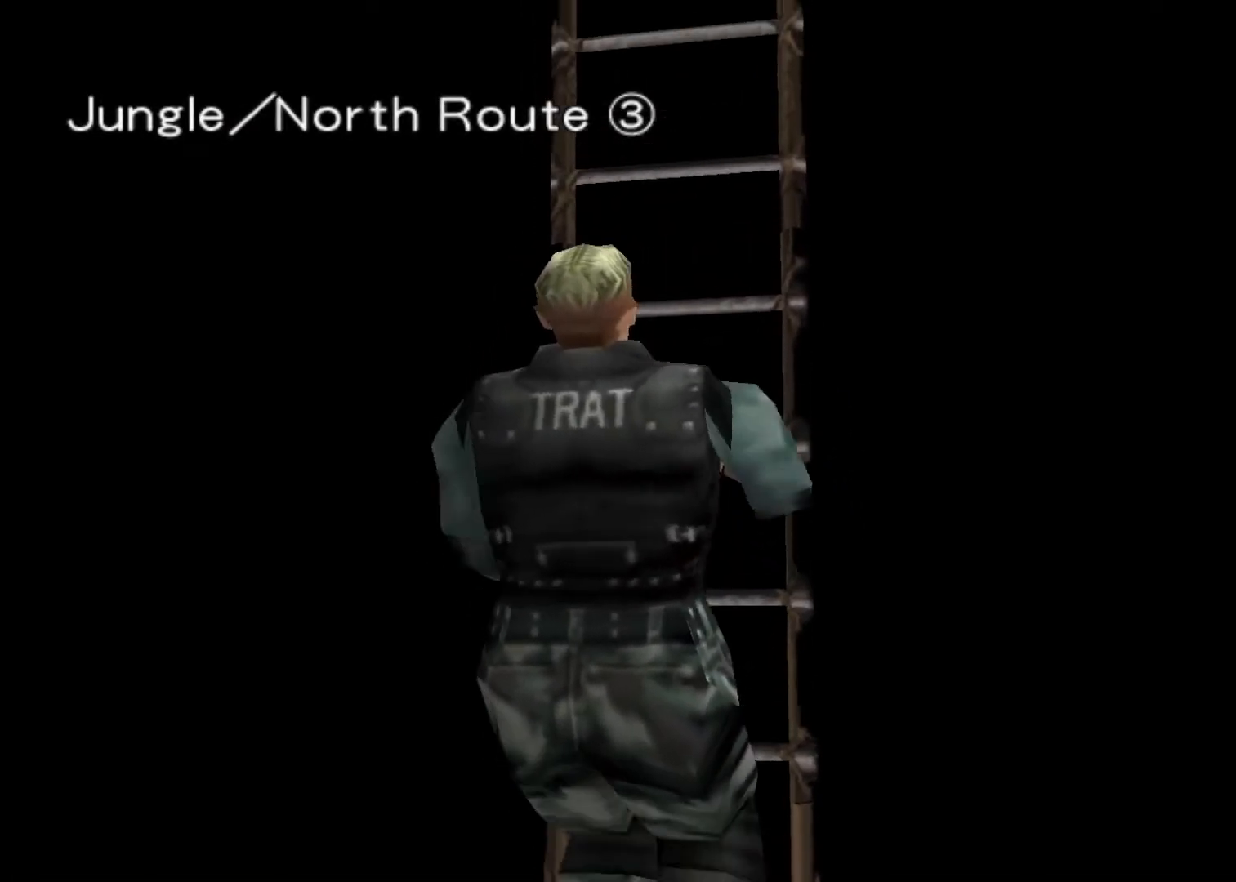
{"keys": ["up"], "events": []}
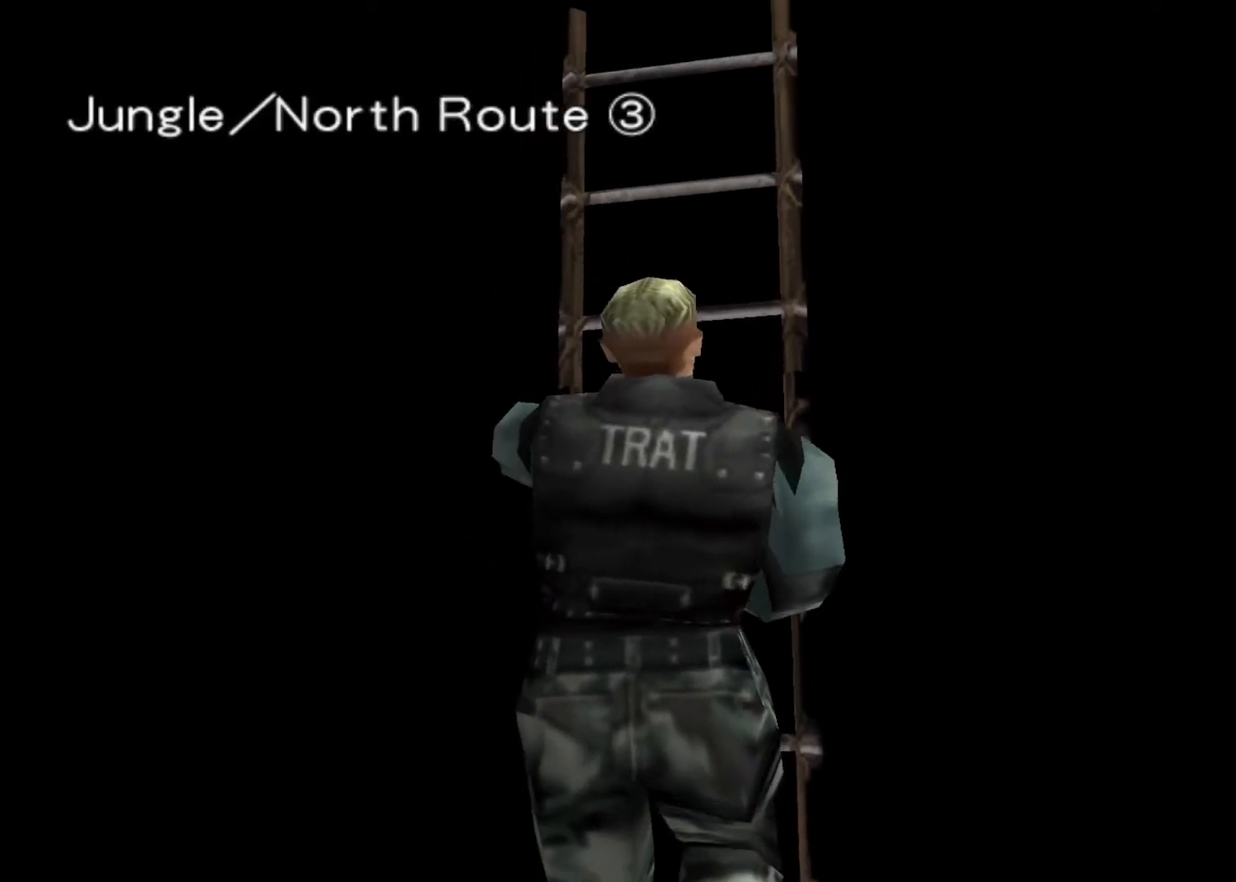
{"keys": ["up"], "events": []}
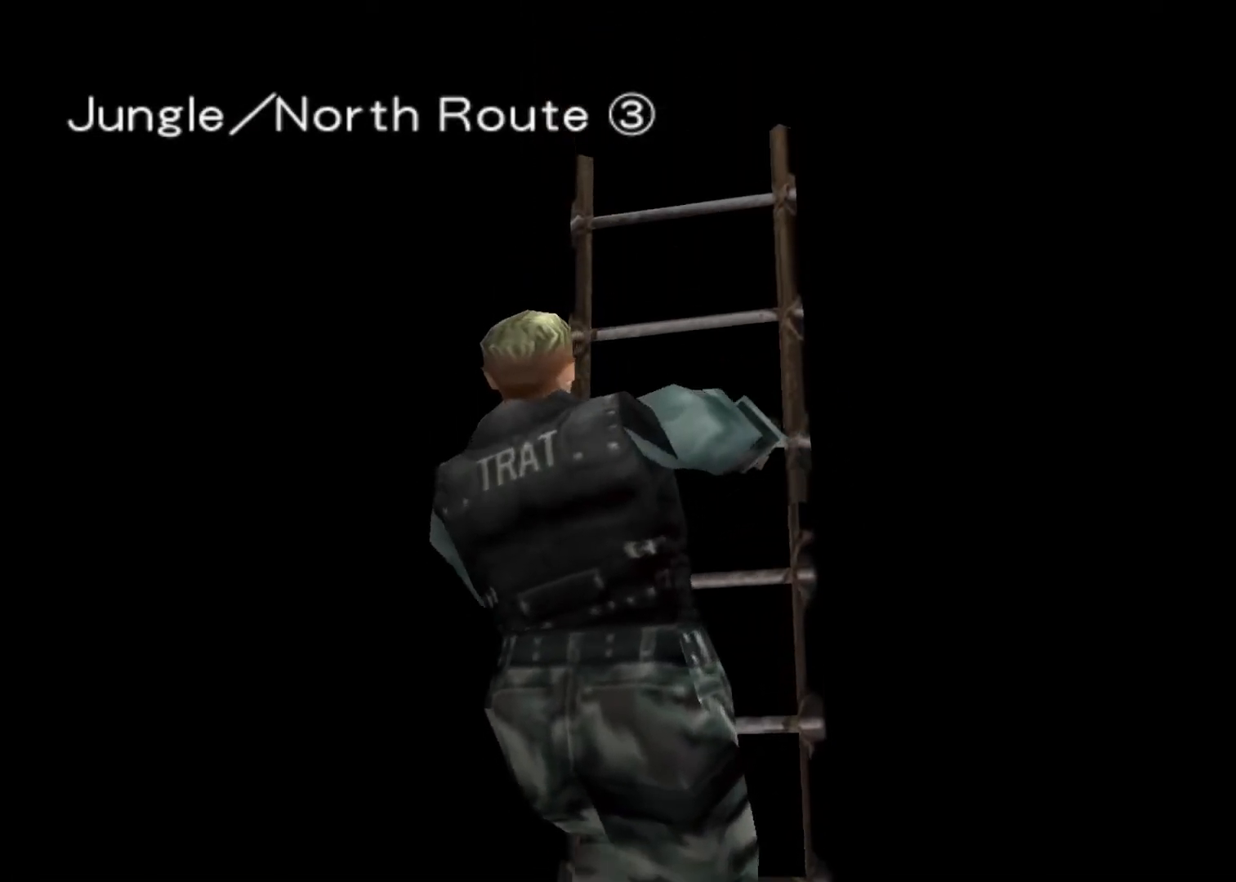
{"keys": ["up"], "events": []}
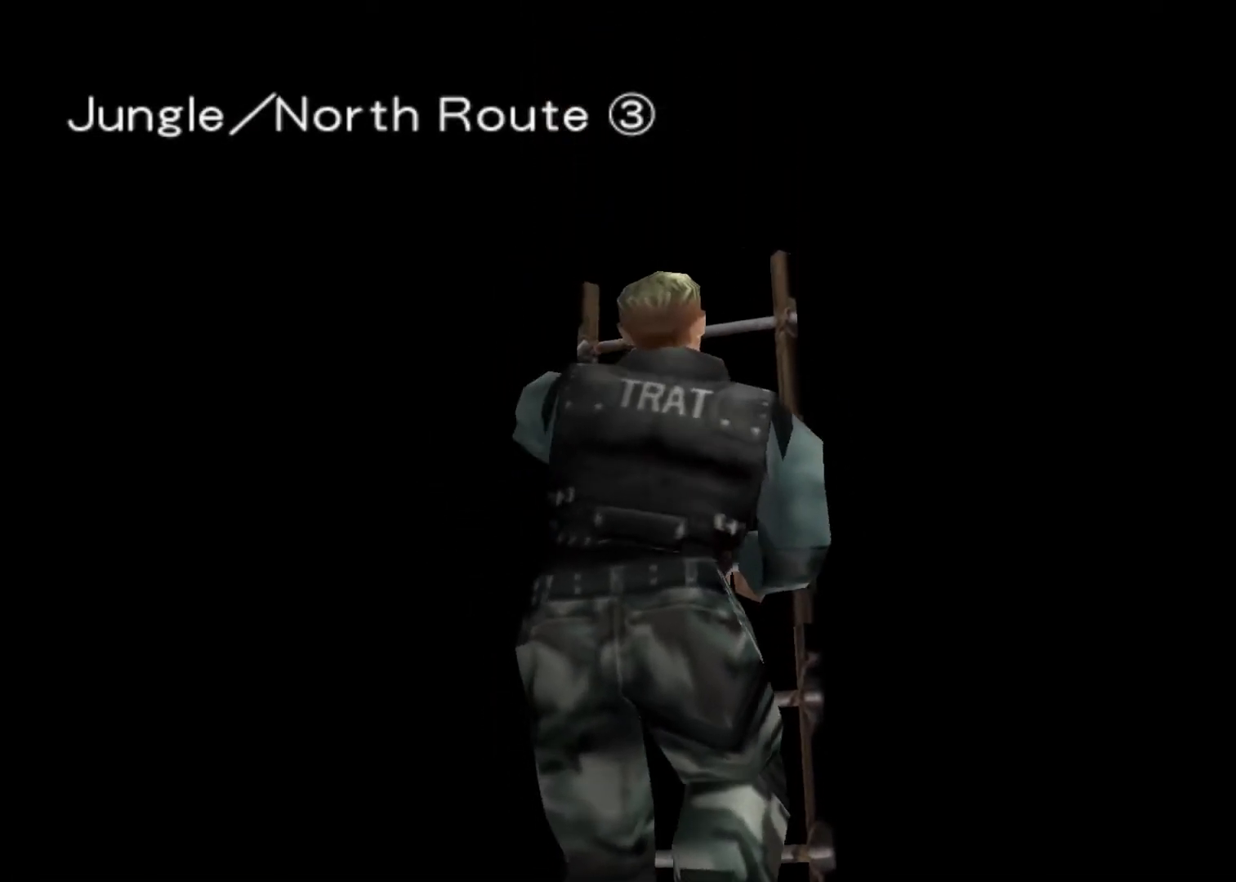
{"keys": ["up"], "events": []}
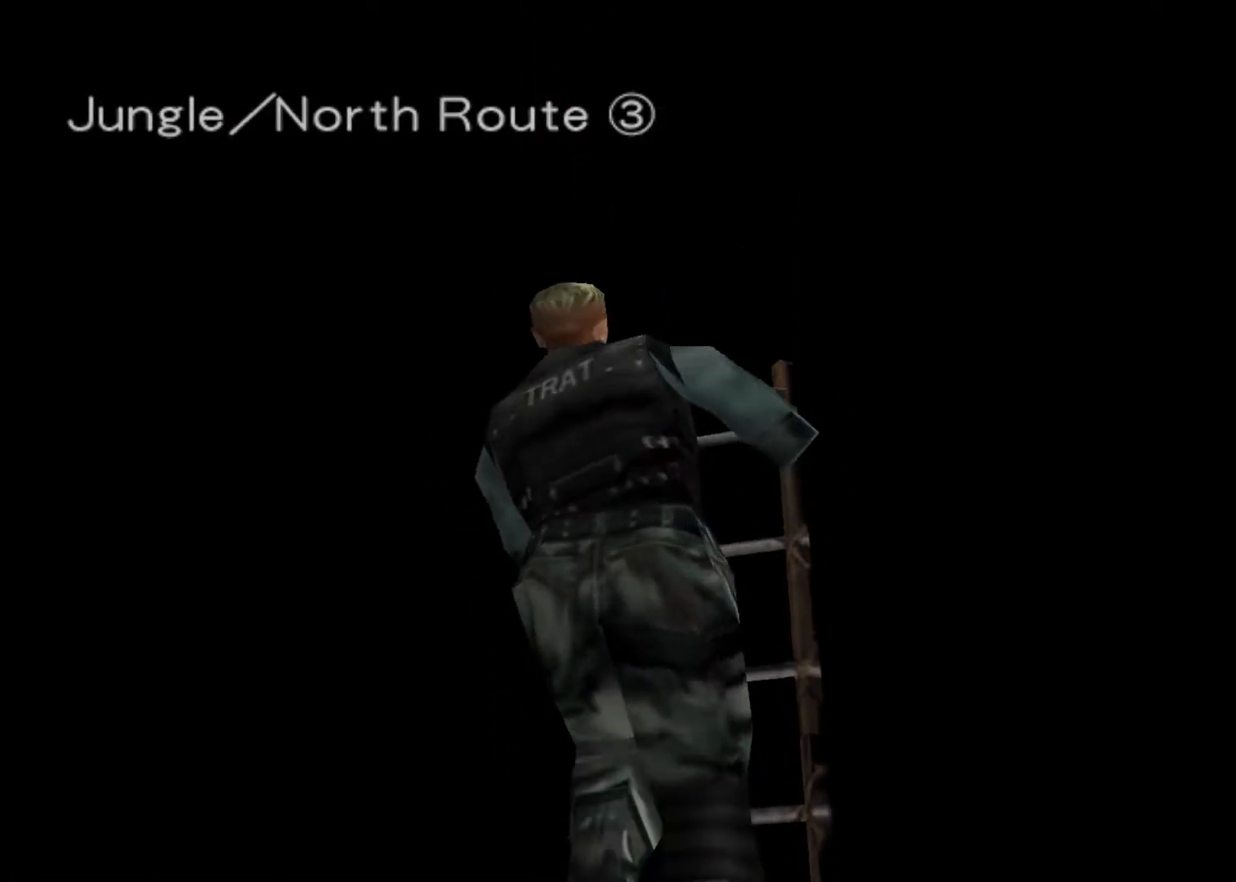
{"keys": ["up"], "events": [[133, "action", "down"], [267, "action", "up"]]}